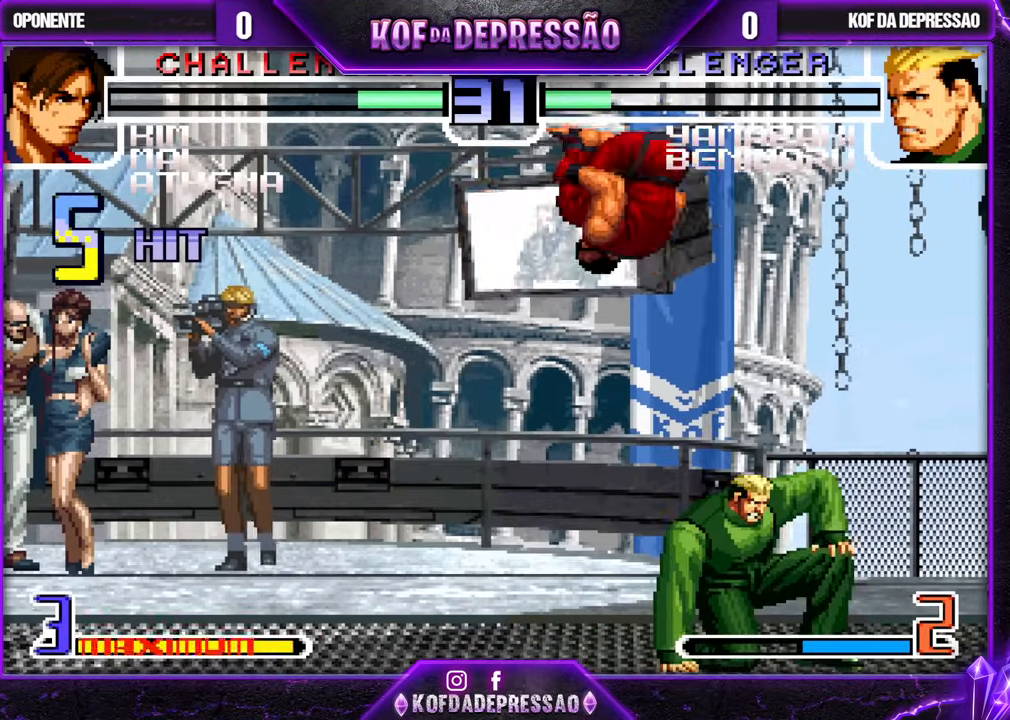
Gameplay with a controller (arcade stick); each line is a JSON object with the inputs held at the frame after it. "events" lists button and stick changes between this image and that frame as [ms after this image, input, new state], when the widget could be followed in between. Not read: L3 R3.
{"buttons": [], "left_stick": "left", "events": [[233, "R1", "down"], [417, "R1", "up"]]}
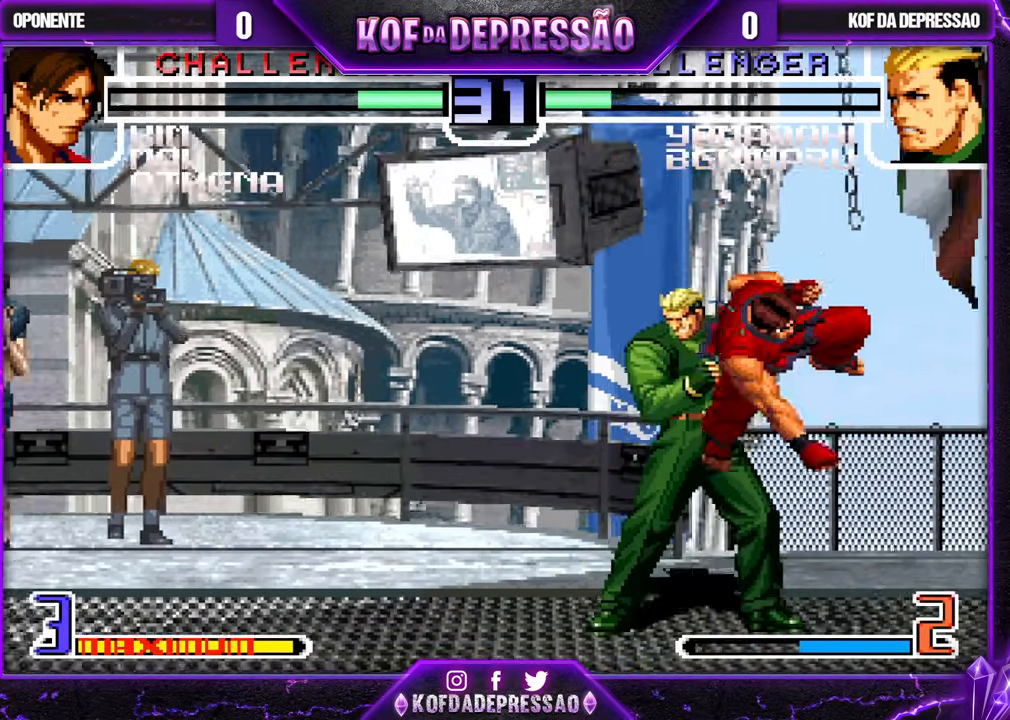
{"buttons": [], "left_stick": "down-left", "events": [[33, "left_stick", "down-left"]]}
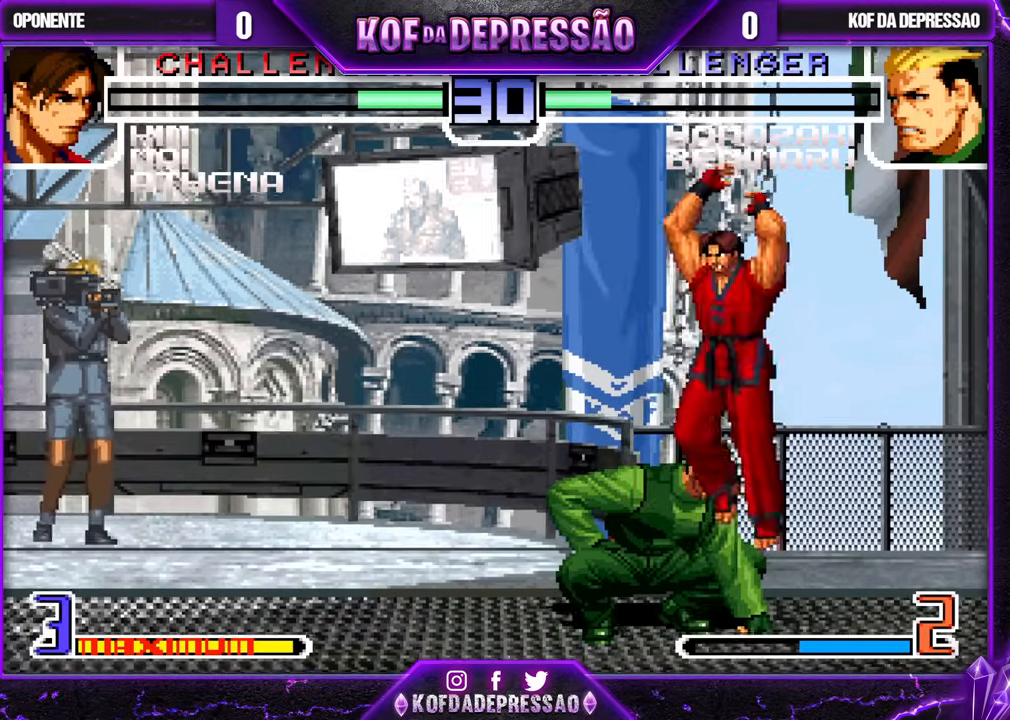
{"buttons": [], "left_stick": "down", "events": [[267, "left_stick", "center"], [300, "R1", "down"], [317, "left_stick", "left"], [417, "R1", "up"], [433, "left_stick", "down"]]}
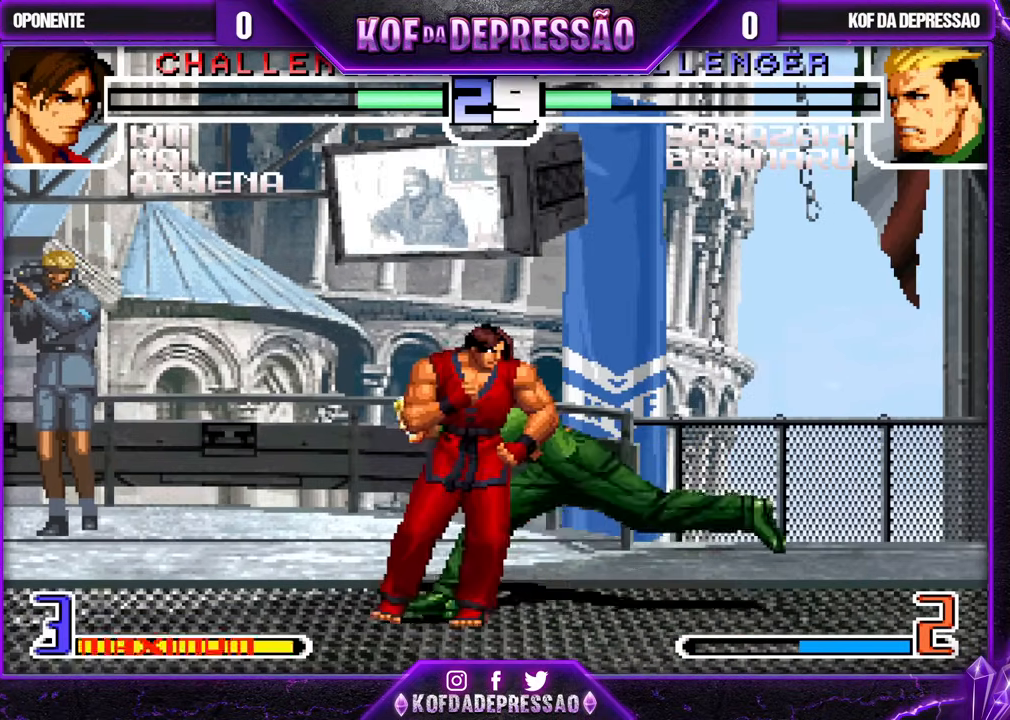
{"buttons": [], "left_stick": "center", "events": [[83, "R1", "down"], [83, "left_stick", "up-left"], [150, "left_stick", "left"], [417, "R1", "up"], [417, "left_stick", "center"]]}
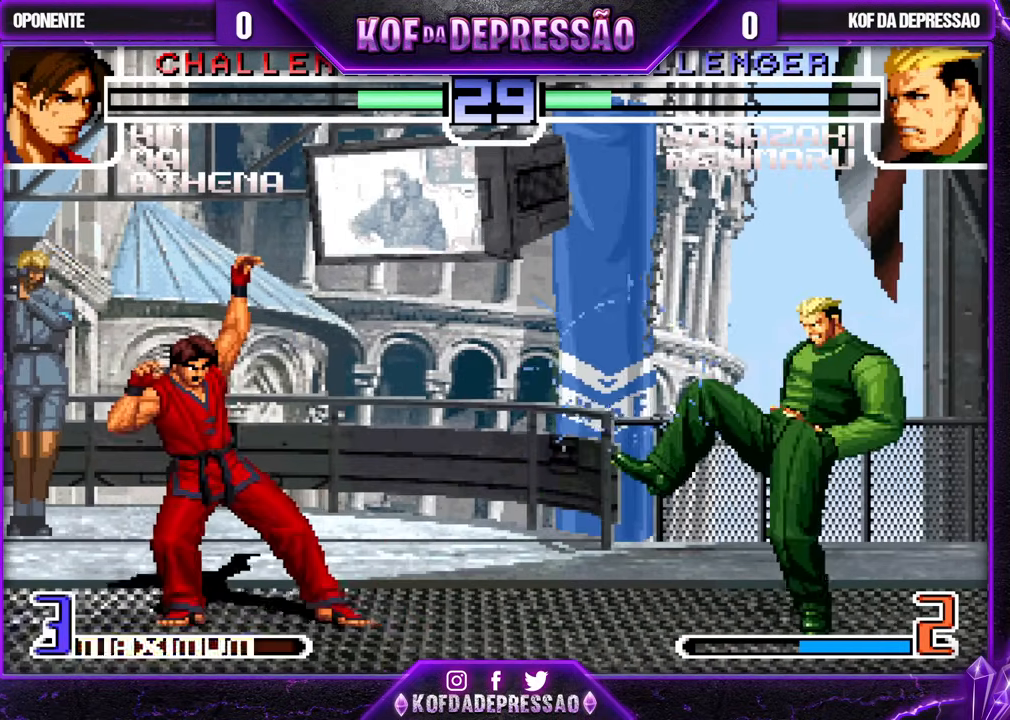
{"buttons": [], "left_stick": "up-left", "events": [[133, "left_stick", "up-left"]]}
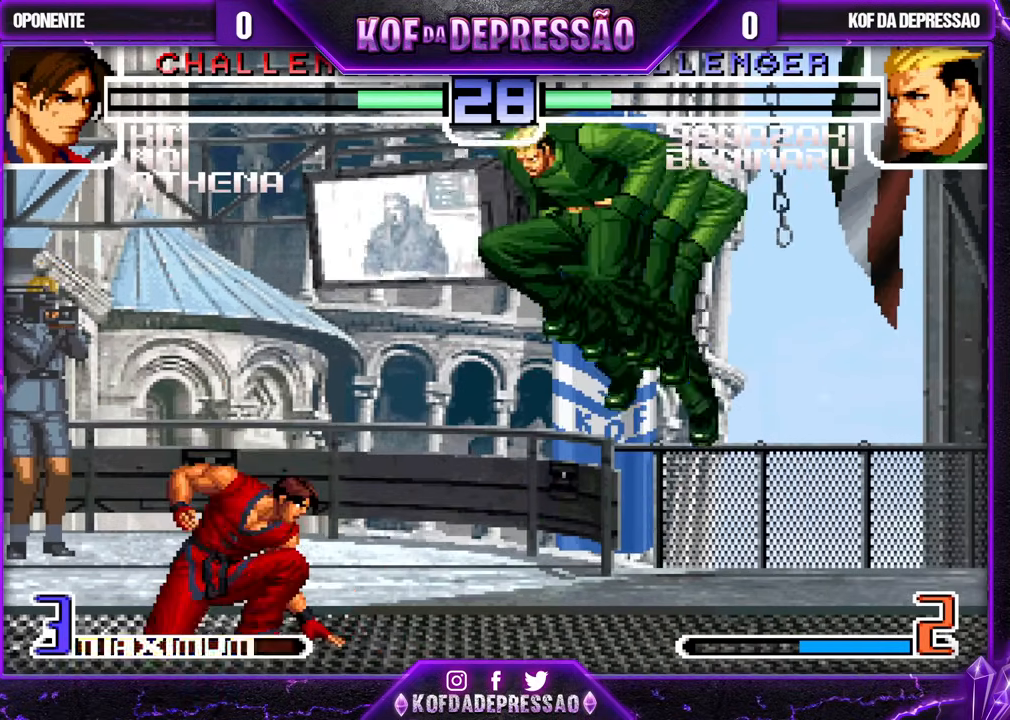
{"buttons": [], "left_stick": "left", "events": [[50, "CROSS", "down"], [50, "left_stick", "center"], [117, "CROSS", "up"], [367, "left_stick", "left"], [417, "left_stick", "center"], [467, "left_stick", "left"]]}
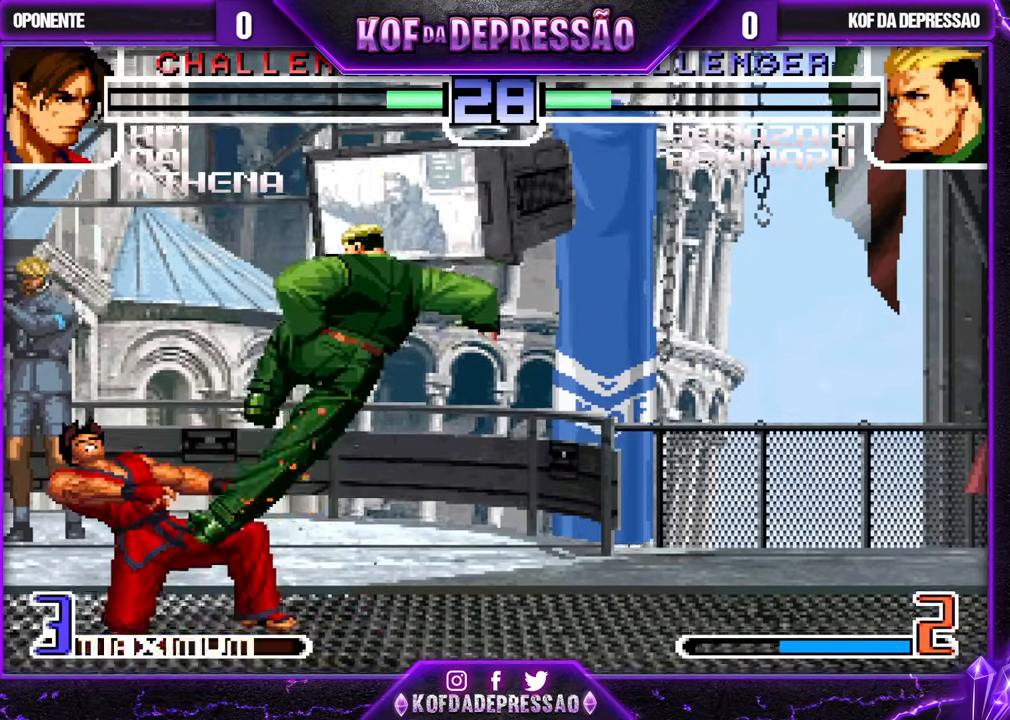
{"buttons": [], "left_stick": "down-left", "events": [[33, "TRIANGLE", "down"], [117, "TRIANGLE", "up"], [333, "TRIANGLE", "down"], [417, "TRIANGLE", "up"], [483, "left_stick", "down-left"]]}
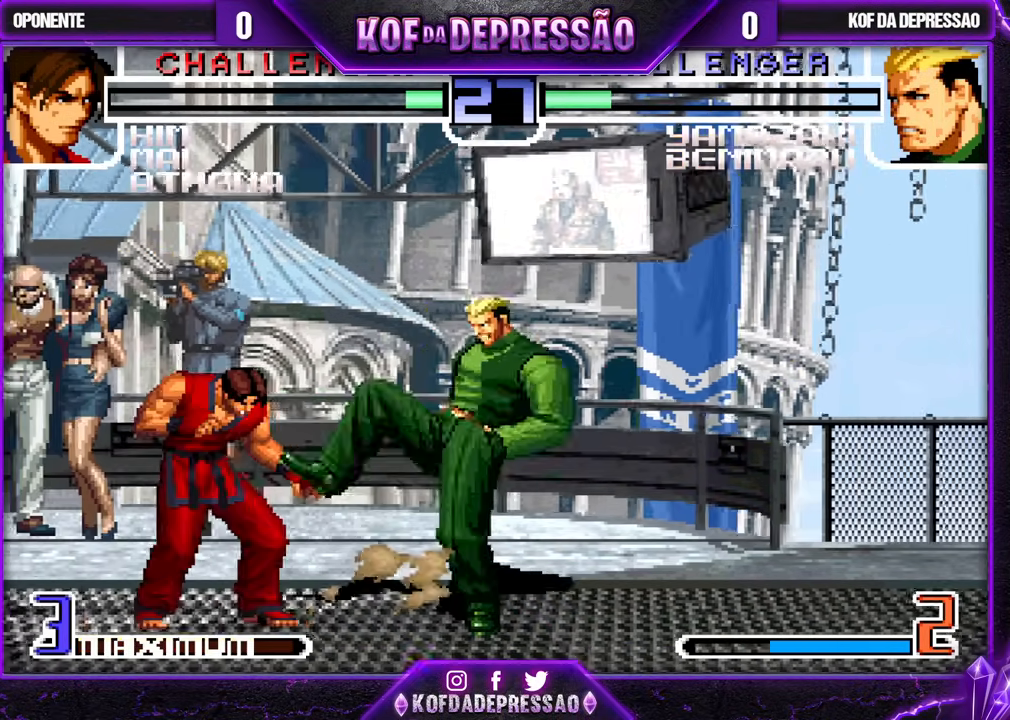
{"buttons": [], "left_stick": "center", "events": [[100, "SQUARE", "down"], [150, "SQUARE", "up"], [233, "left_stick", "down-right"], [300, "TRIANGLE", "down"], [350, "TRIANGLE", "up"], [367, "left_stick", "center"]]}
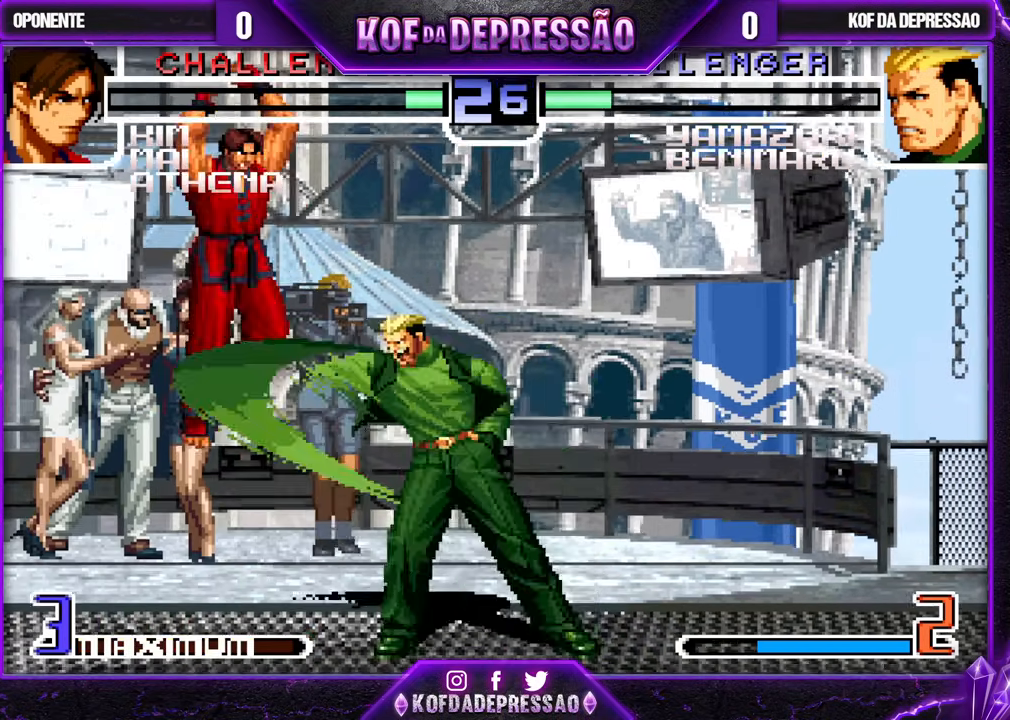
{"buttons": [], "left_stick": "center", "events": [[183, "left_stick", "right"], [500, "left_stick", "center"]]}
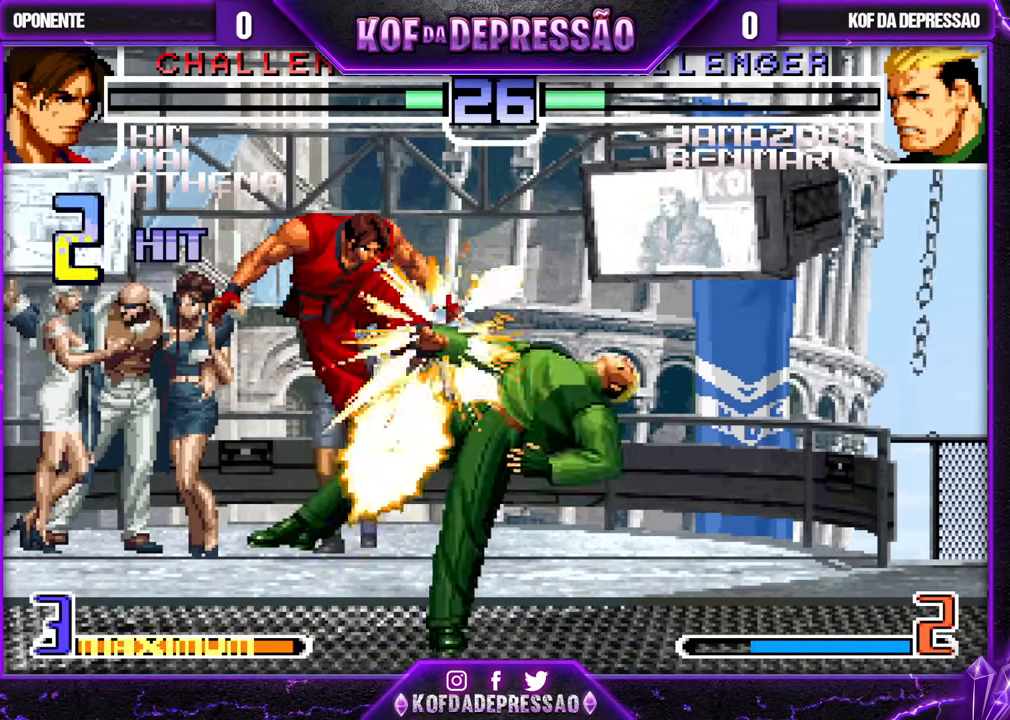
{"buttons": ["CROSS", "SQUARE", "TRIANGLE", "R1"], "left_stick": "center", "events": [[67, "left_stick", "down"], [283, "left_stick", "center"], [300, "CROSS", "down"], [300, "R1", "down"], [300, "SQUARE", "down"], [300, "TRIANGLE", "down"], [350, "CROSS", "up"], [350, "R1", "up"], [350, "SQUARE", "up"], [350, "TRIANGLE", "up"], [367, "R1", "down"], [383, "CROSS", "down"], [383, "TRIANGLE", "down"], [400, "SQUARE", "down"], [450, "CROSS", "up"], [450, "R1", "up"], [450, "TRIANGLE", "up"], [467, "SQUARE", "up"], [483, "CROSS", "down"], [483, "R1", "down"], [483, "SQUARE", "down"], [483, "TRIANGLE", "down"]]}
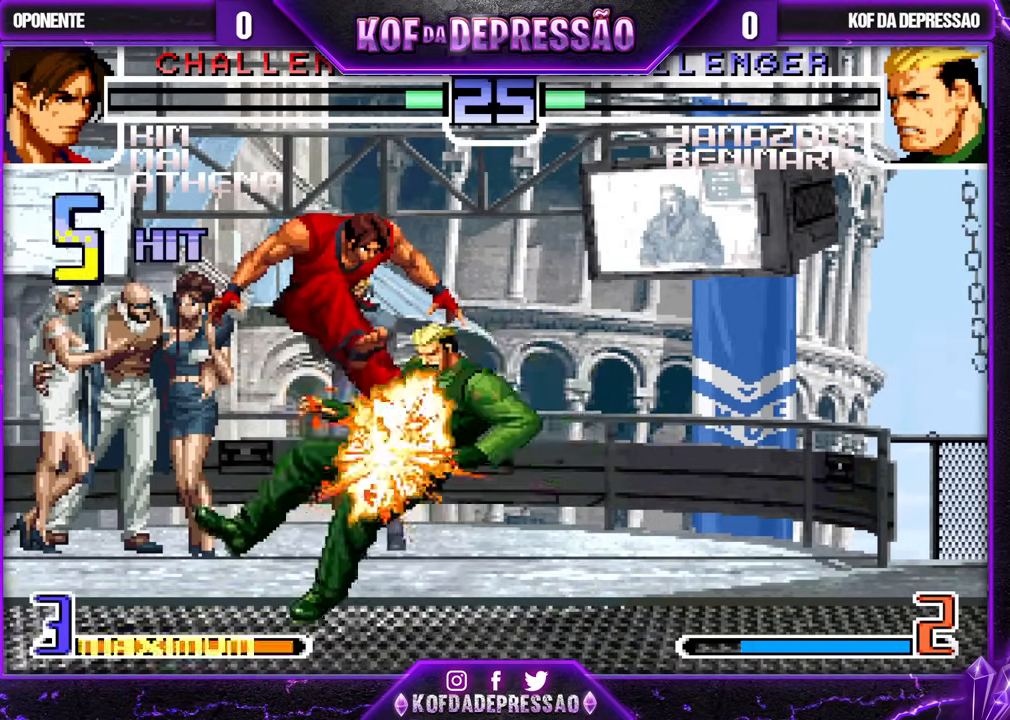
{"buttons": [], "left_stick": "center", "events": [[300, "R1", "up"], [333, "CROSS", "up"], [333, "SQUARE", "up"], [333, "TRIANGLE", "up"], [417, "SQUARE", "down"], [417, "TRIANGLE", "down"], [467, "SQUARE", "up"], [467, "TRIANGLE", "up"]]}
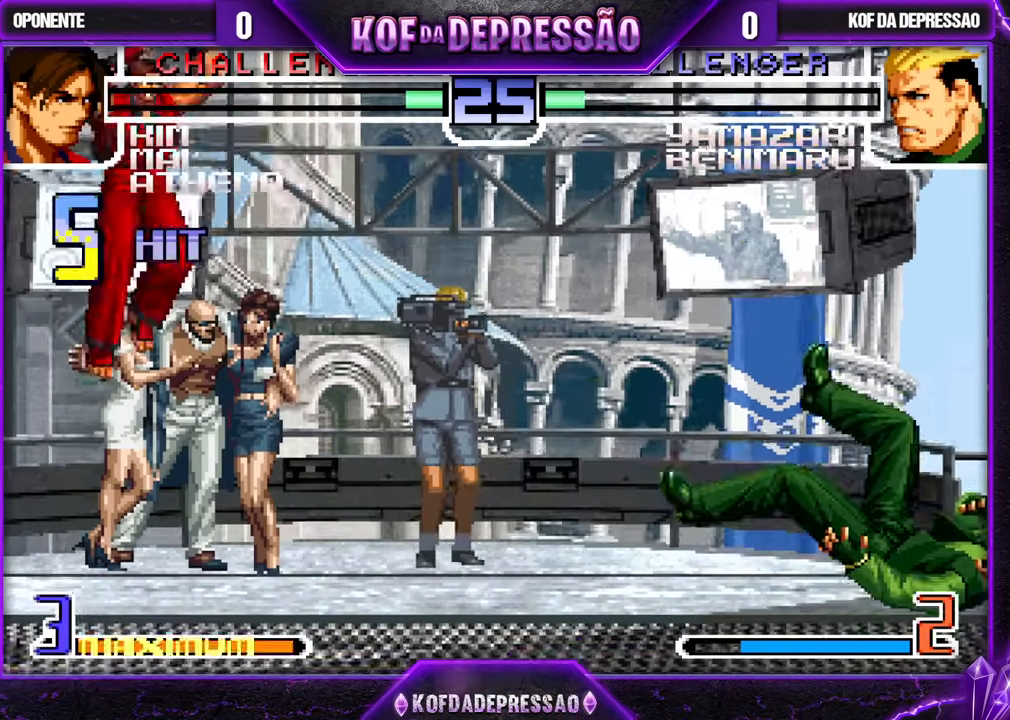
{"buttons": ["CROSS", "R1"], "left_stick": "center", "events": [[17, "SQUARE", "down"], [17, "TRIANGLE", "down"], [50, "SQUARE", "up"], [50, "TRIANGLE", "up"], [300, "left_stick", "left"], [350, "left_stick", "center"], [417, "left_stick", "left"], [483, "CROSS", "down"], [483, "R1", "down"], [500, "left_stick", "center"]]}
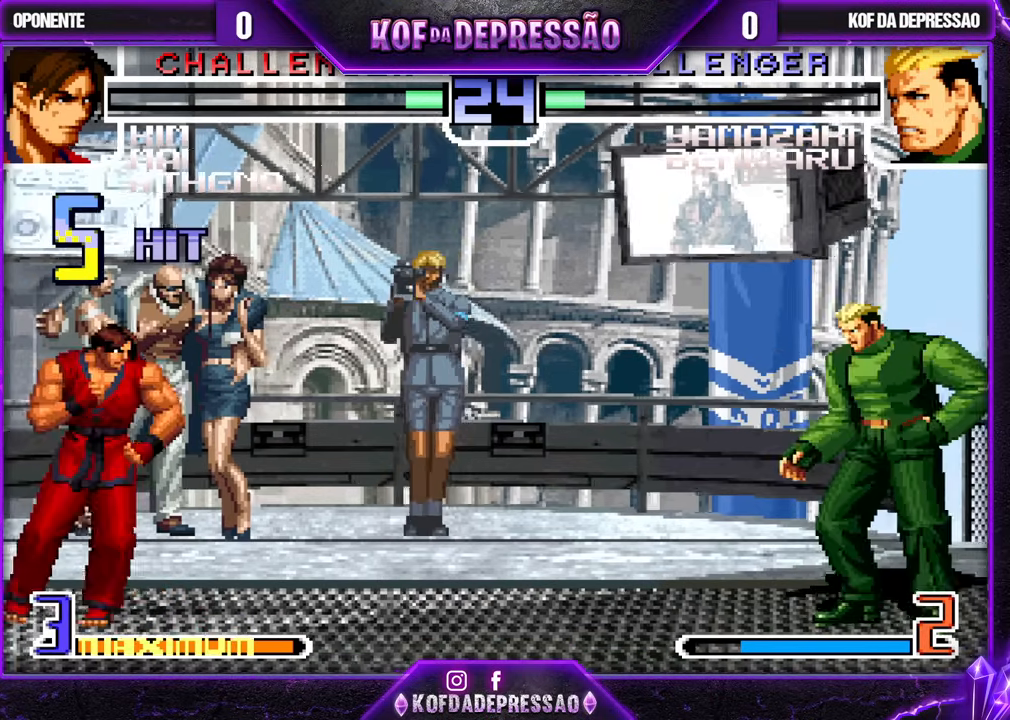
{"buttons": ["CROSS", "TRIANGLE"], "left_stick": "center", "events": [[67, "CROSS", "up"], [83, "R1", "up"], [150, "left_stick", "down"], [267, "left_stick", "right"], [317, "TRIANGLE", "down"], [350, "CROSS", "down"], [367, "left_stick", "center"]]}
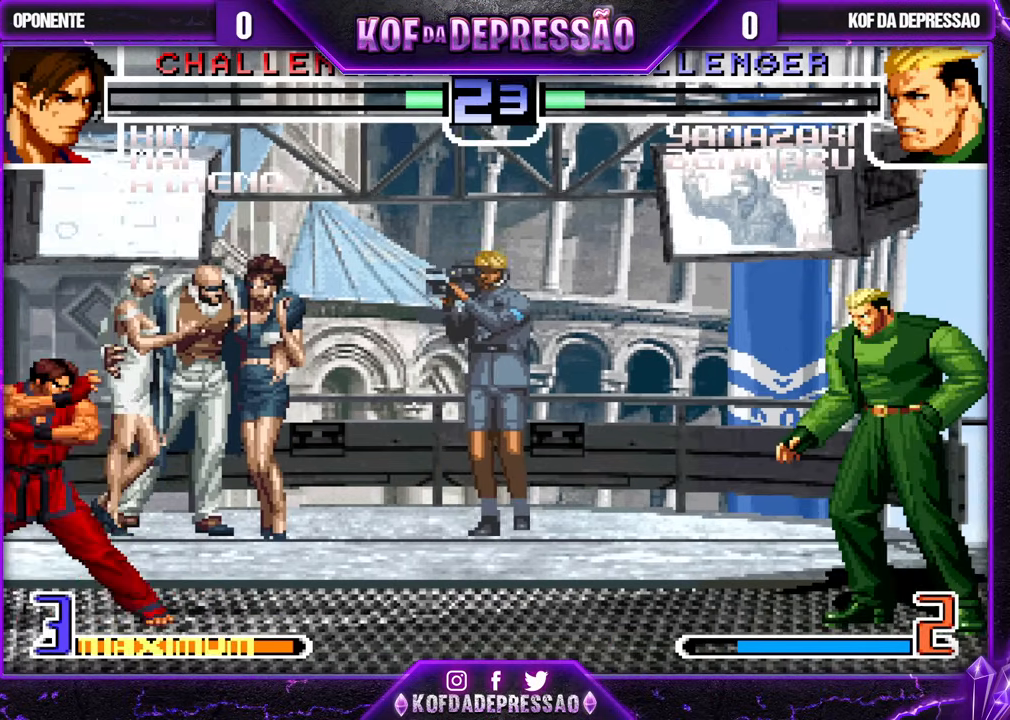
{"buttons": [], "left_stick": "center", "events": [[33, "CROSS", "up"], [33, "TRIANGLE", "up"], [33, "left_stick", "left"], [100, "left_stick", "center"], [167, "left_stick", "left"], [217, "left_stick", "down"], [300, "TRIANGLE", "down"], [317, "left_stick", "right"], [350, "TRIANGLE", "up"], [367, "left_stick", "center"]]}
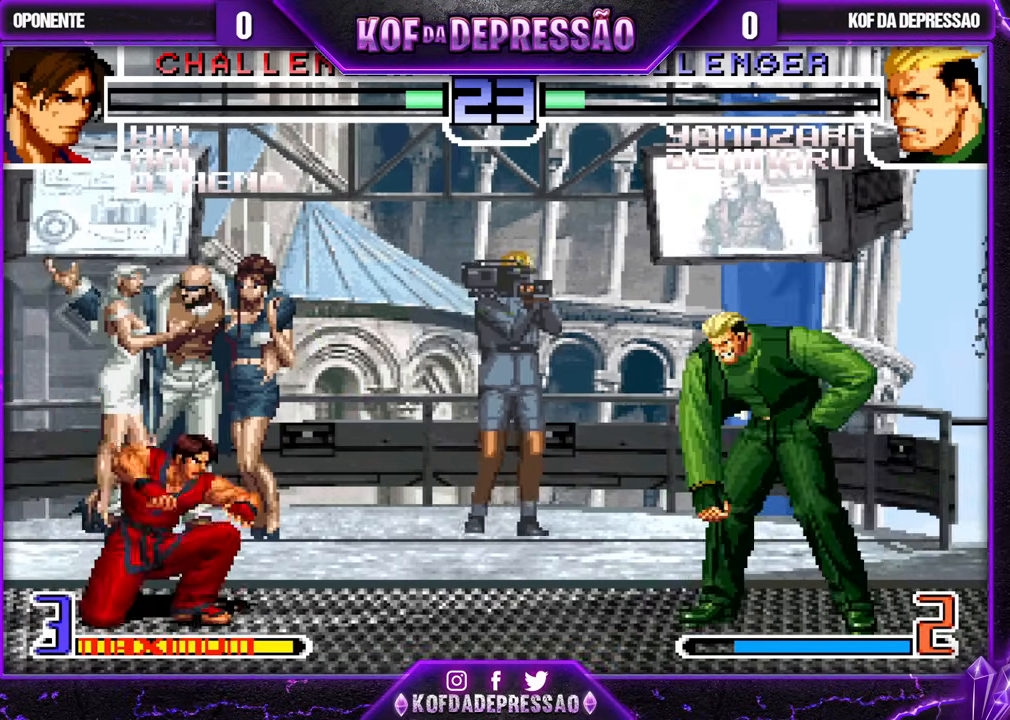
{"buttons": [], "left_stick": "center", "events": []}
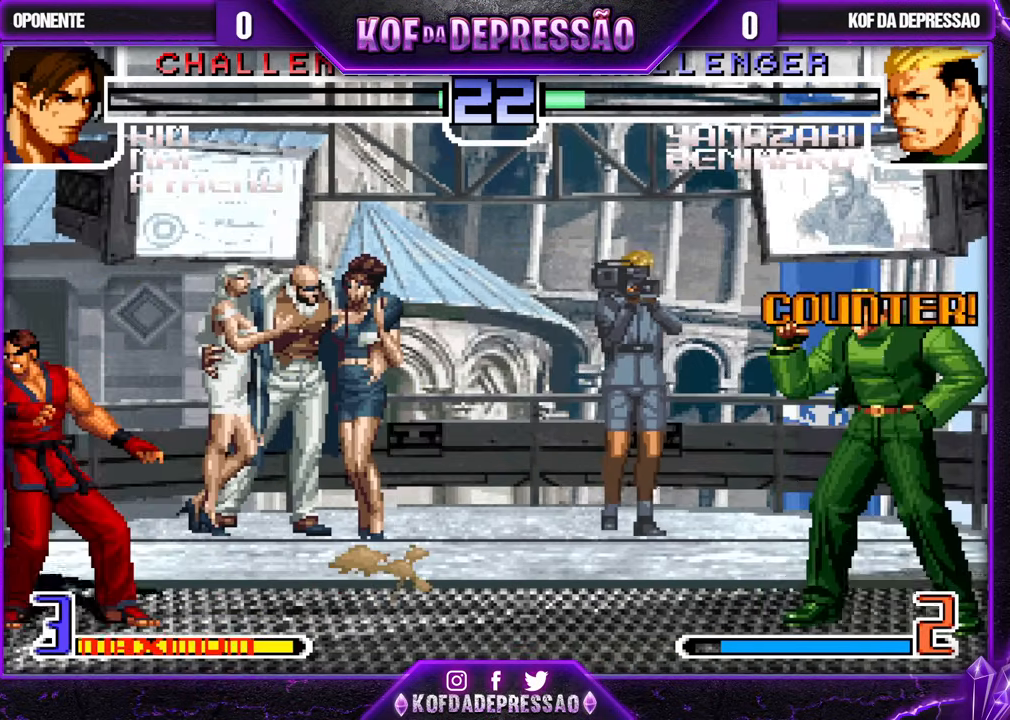
{"buttons": [], "left_stick": "center", "events": [[117, "left_stick", "down"], [217, "left_stick", "right"], [267, "TRIANGLE", "down"], [283, "left_stick", "center"], [350, "TRIANGLE", "up"]]}
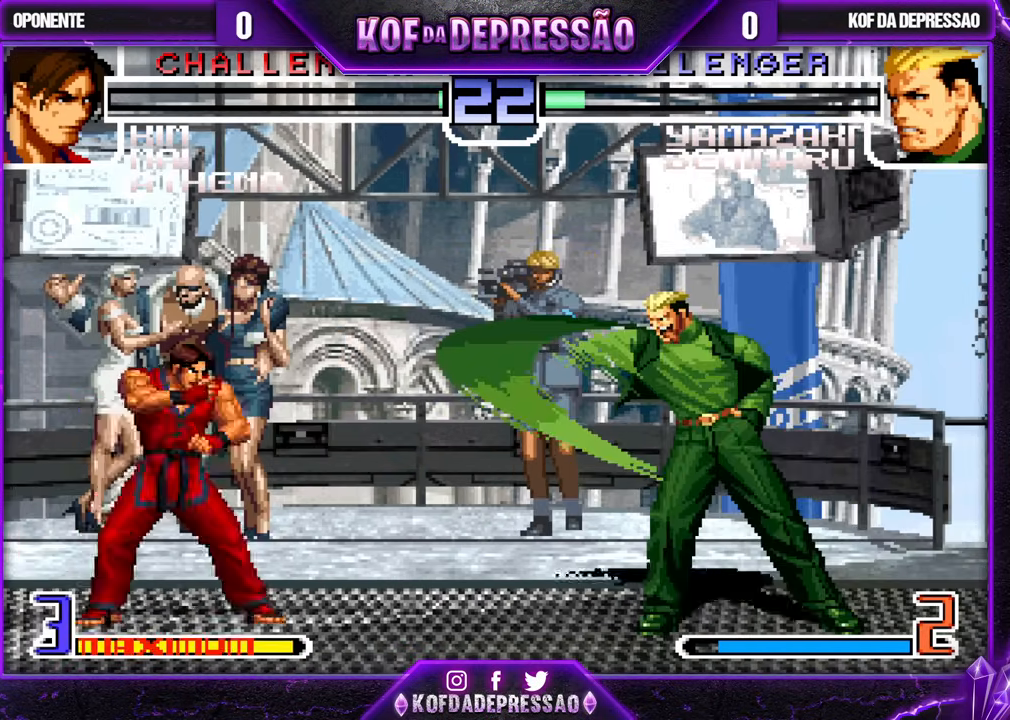
{"buttons": [], "left_stick": "down", "events": [[500, "left_stick", "down"]]}
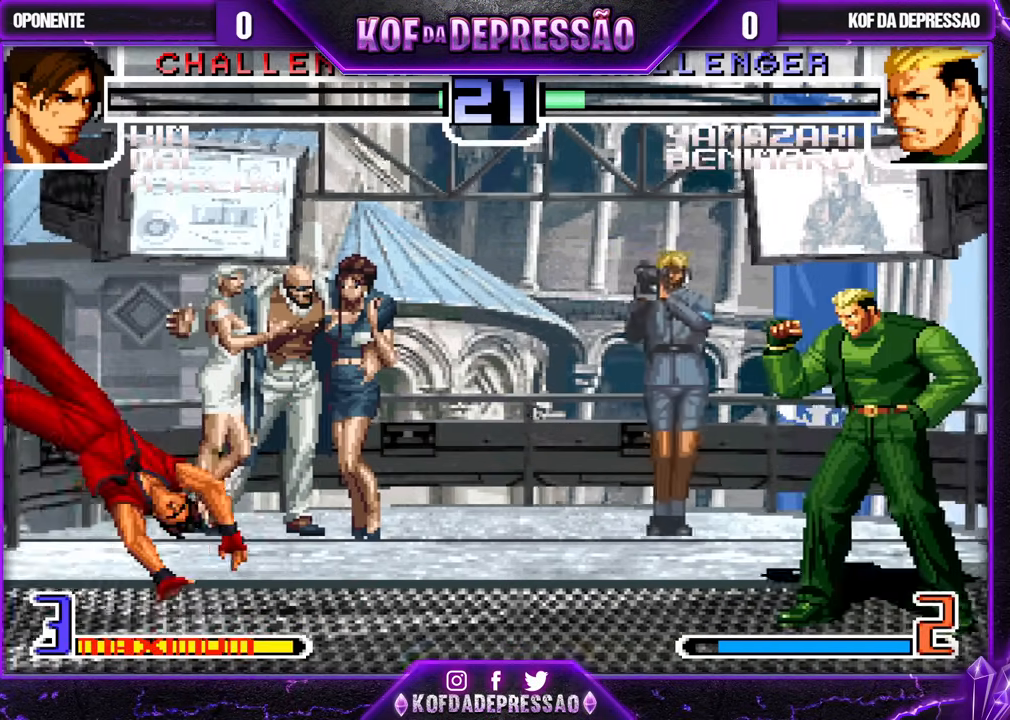
{"buttons": [], "left_stick": "left", "events": [[100, "left_stick", "right"], [133, "TRIANGLE", "down"], [183, "left_stick", "center"], [300, "CROSS", "down"], [450, "CROSS", "up"], [483, "TRIANGLE", "up"], [500, "left_stick", "left"]]}
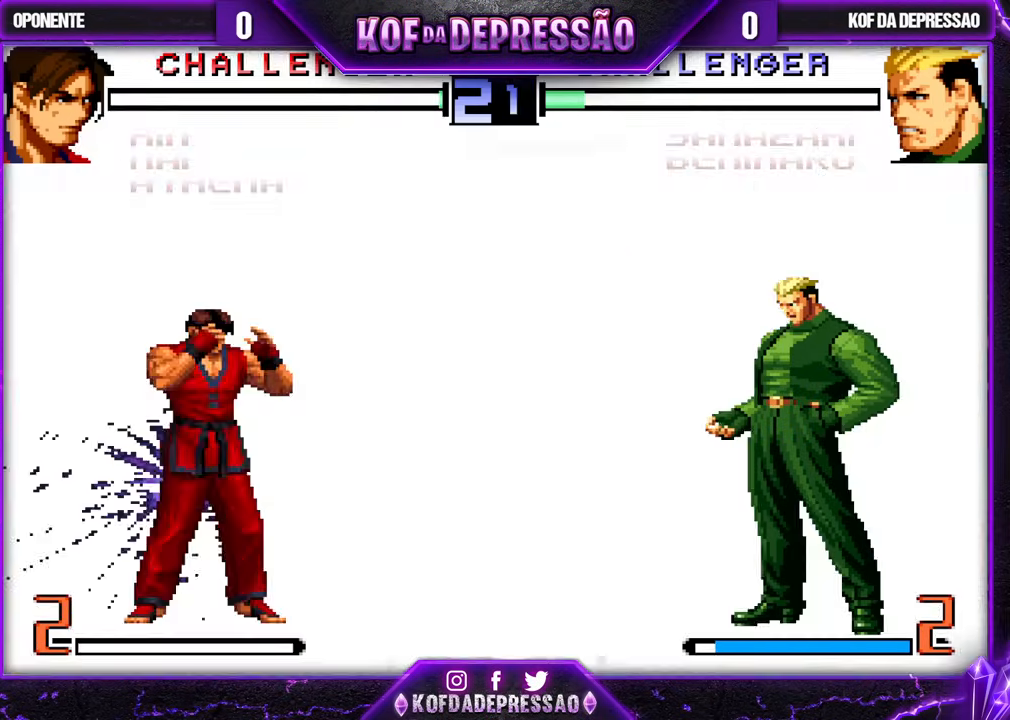
{"buttons": [], "left_stick": "right", "events": [[200, "left_stick", "center"], [250, "left_stick", "right"]]}
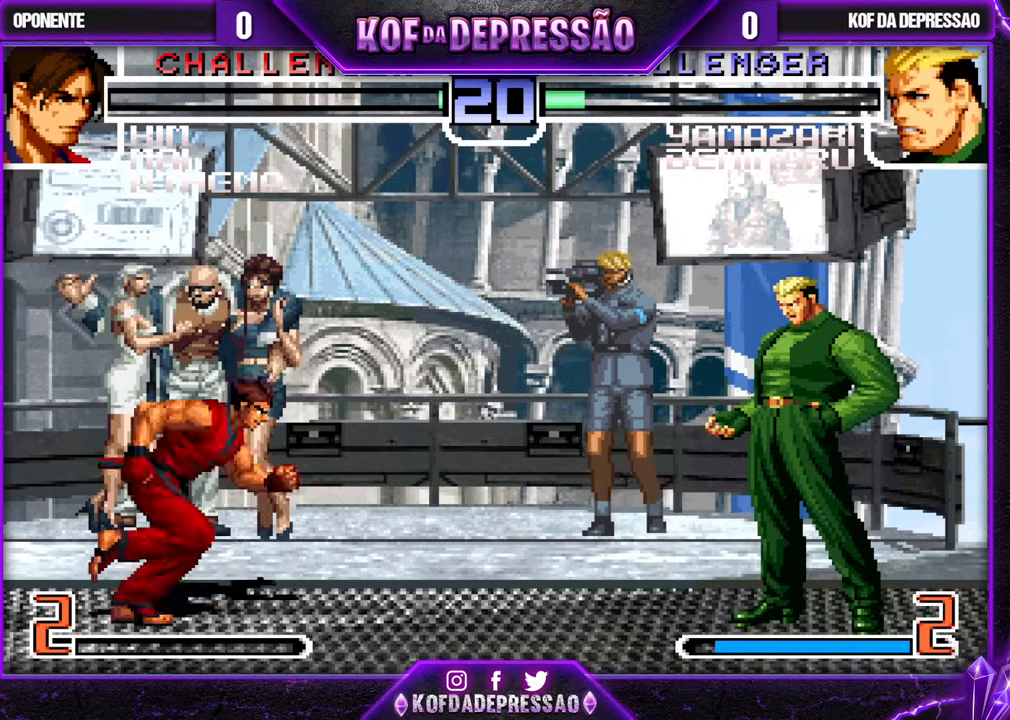
{"buttons": [], "left_stick": "left", "events": [[450, "left_stick", "left"]]}
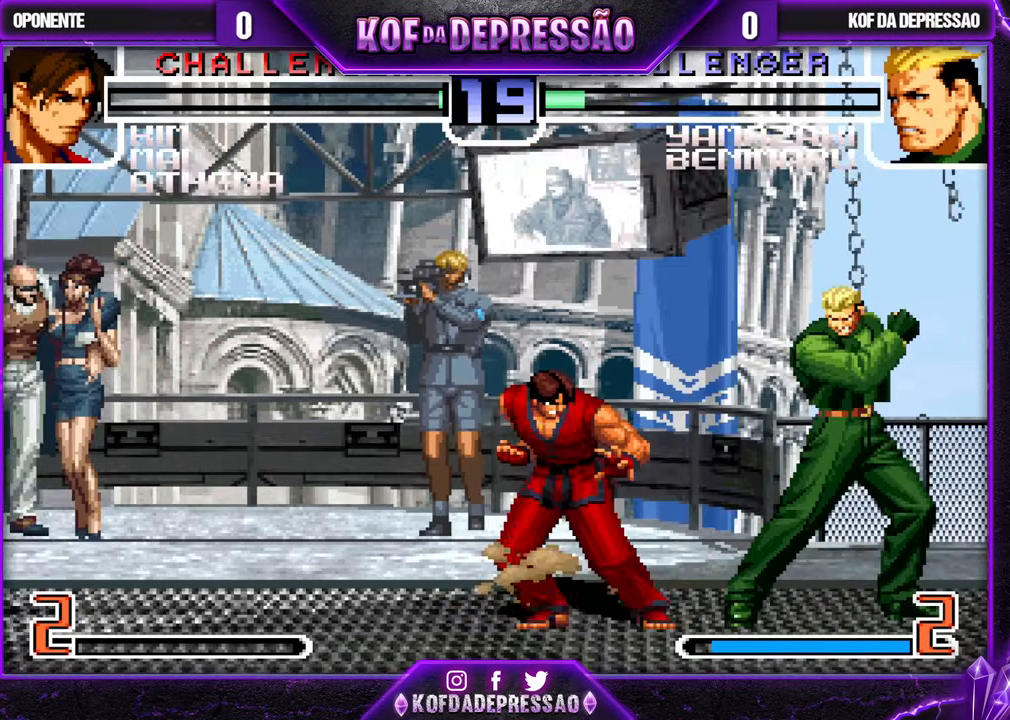
{"buttons": [], "left_stick": "center", "events": [[33, "left_stick", "center"], [117, "left_stick", "left"], [200, "left_stick", "down"], [350, "R1", "down"], [350, "left_stick", "left"], [450, "R1", "up"], [450, "left_stick", "center"]]}
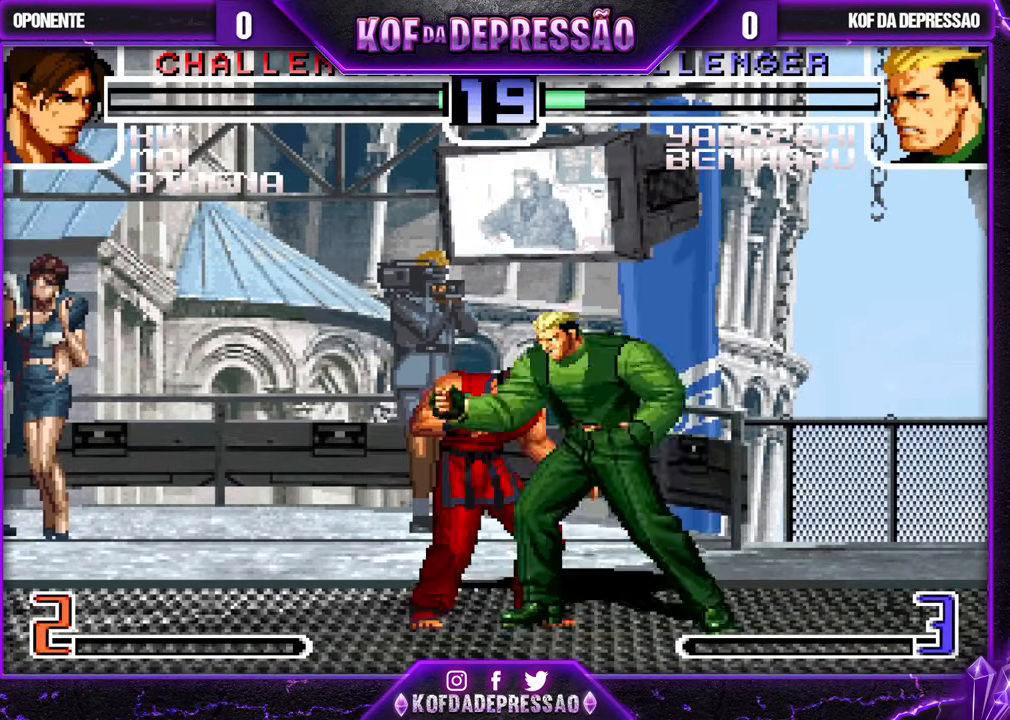
{"buttons": ["CROSS"], "left_stick": "center", "events": [[67, "CROSS", "down"], [133, "CROSS", "up"], [283, "CROSS", "down"], [367, "CROSS", "up"], [500, "CROSS", "down"]]}
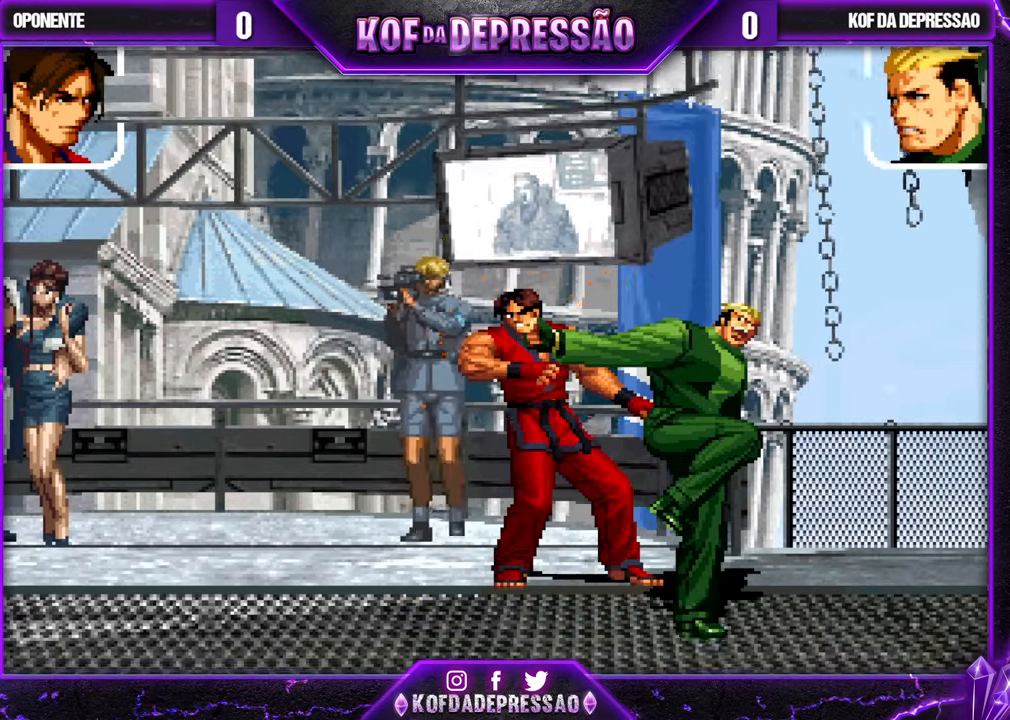
{"buttons": ["CROSS"], "left_stick": "center", "events": [[67, "CROSS", "up"], [233, "CROSS", "down"], [300, "CROSS", "up"], [483, "CROSS", "down"]]}
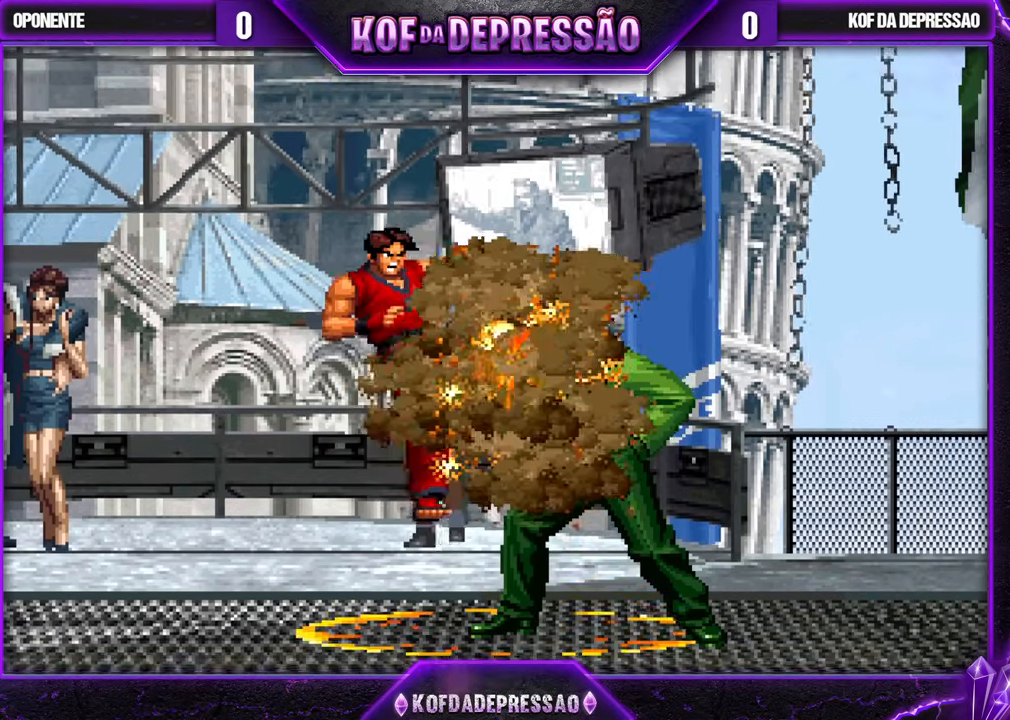
{"buttons": [], "left_stick": "center", "events": [[33, "CROSS", "up"], [183, "CROSS", "down"], [200, "L2", "down"], [233, "CROSS", "up"], [233, "L2", "up"], [417, "CROSS", "down"], [483, "CROSS", "up"]]}
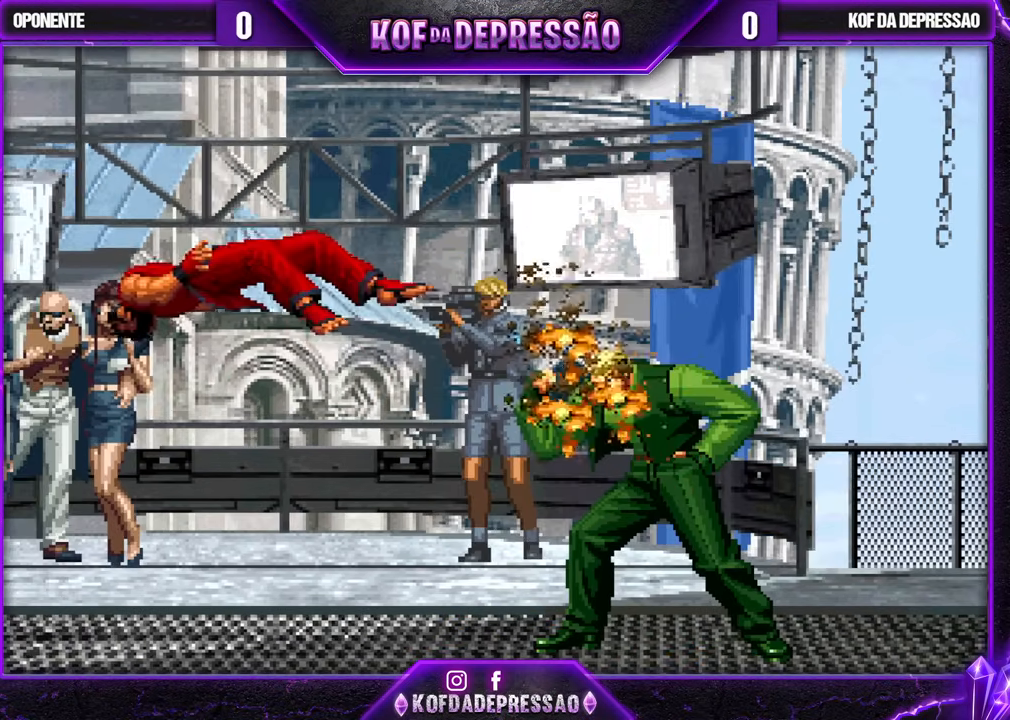
{"buttons": [], "left_stick": "center", "events": [[133, "CROSS", "down"], [167, "CROSS", "up"], [350, "CROSS", "down"], [383, "CROSS", "up"]]}
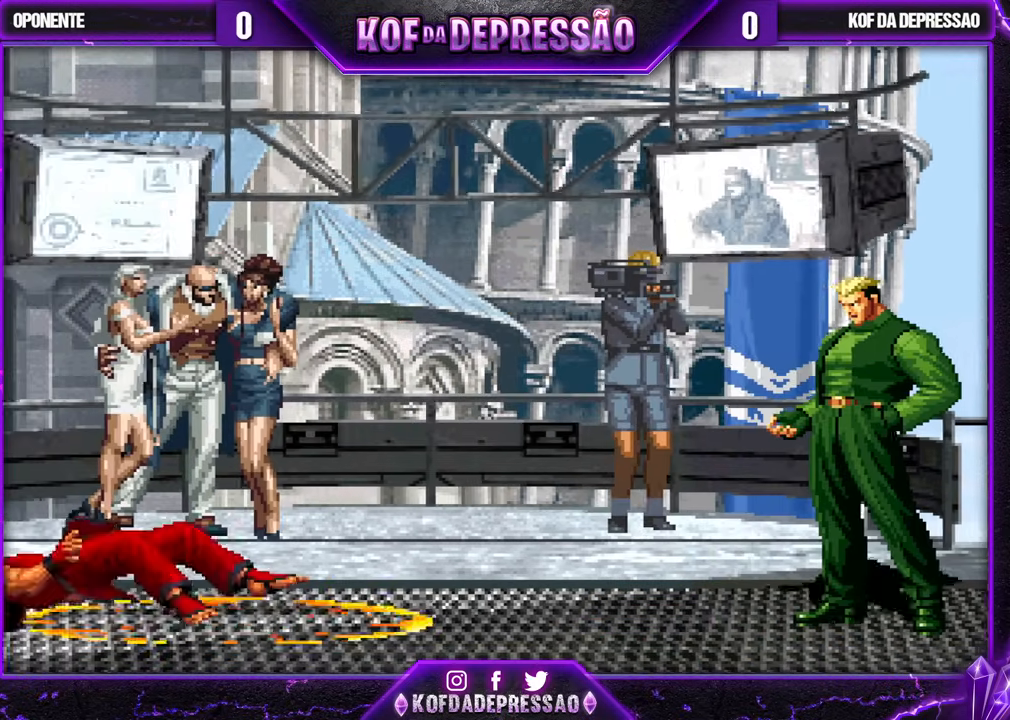
{"buttons": [], "left_stick": "center", "events": []}
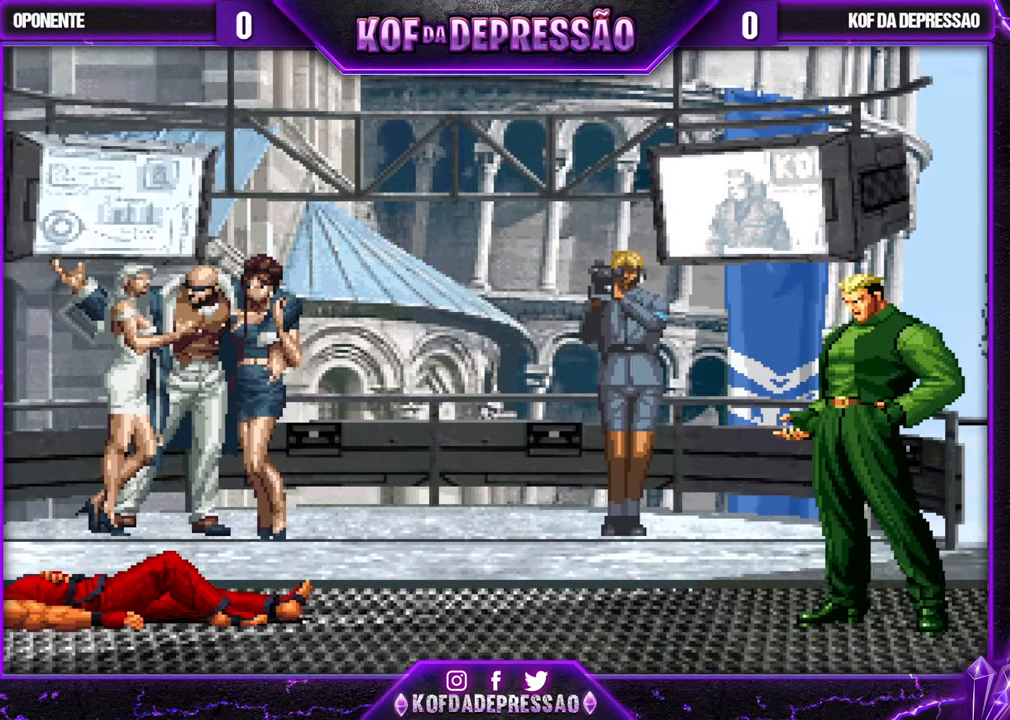
{"buttons": ["CROSS"], "left_stick": "center", "events": [[183, "TRIANGLE", "down"], [200, "SQUARE", "down"], [250, "CROSS", "down"], [267, "TRIANGLE", "up"], [283, "SQUARE", "up"], [317, "CROSS", "up"], [400, "SQUARE", "down"], [400, "TRIANGLE", "down"], [450, "CROSS", "down"], [467, "SQUARE", "up"], [467, "TRIANGLE", "up"]]}
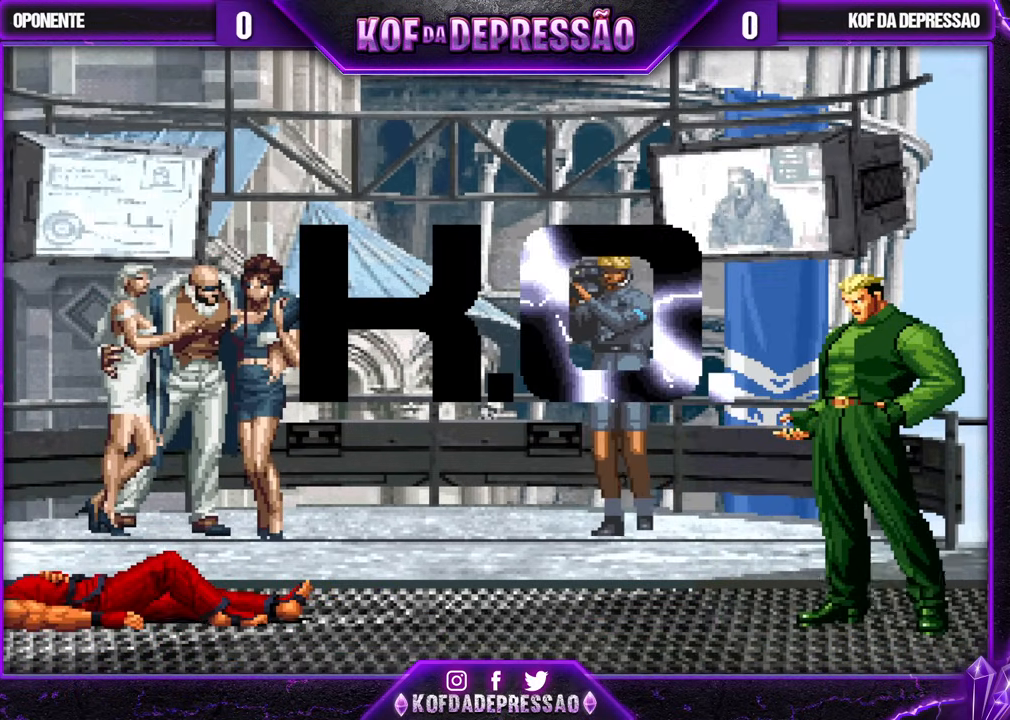
{"buttons": ["CROSS"], "left_stick": "center", "events": [[33, "CROSS", "up"], [117, "SQUARE", "down"], [117, "TRIANGLE", "down"], [150, "TRIANGLE", "up"], [167, "SQUARE", "up"], [183, "CROSS", "down"], [233, "CROSS", "up"], [267, "TRIANGLE", "down"], [283, "SQUARE", "down"], [300, "SQUARE", "up"], [317, "TRIANGLE", "up"], [350, "CROSS", "down"], [383, "CROSS", "up"], [400, "TRIANGLE", "down"], [417, "SQUARE", "down"], [467, "SQUARE", "up"], [500, "CROSS", "down"], [500, "TRIANGLE", "up"]]}
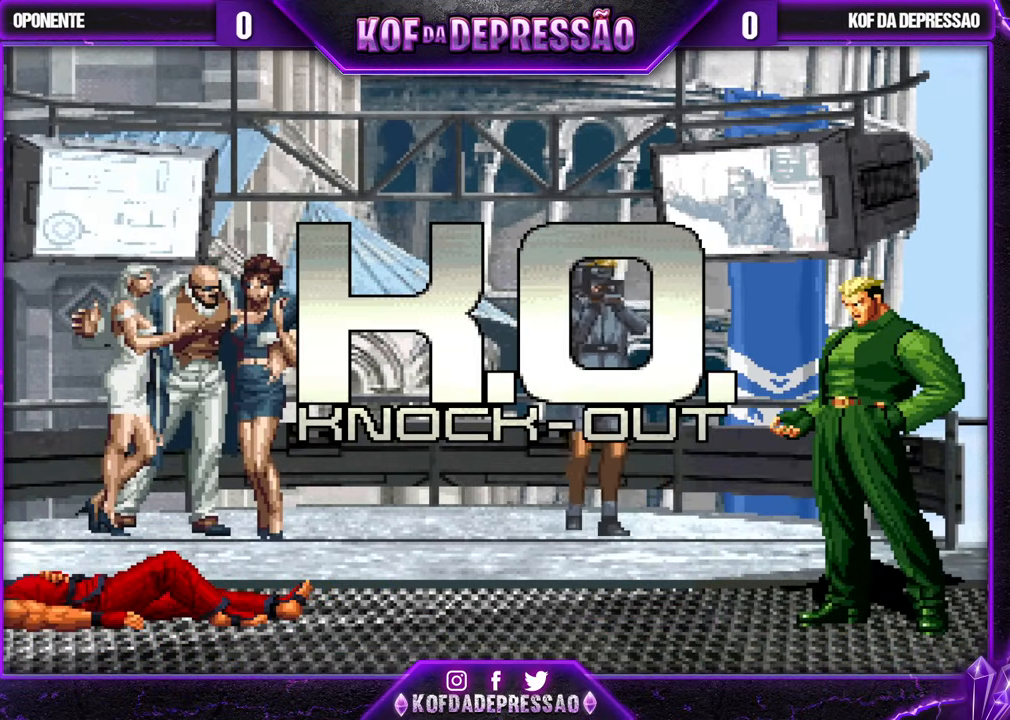
{"buttons": [], "left_stick": "center", "events": [[50, "CROSS", "up"], [67, "TRIANGLE", "down"], [83, "SQUARE", "down"], [117, "SQUARE", "up"], [117, "TRIANGLE", "up"], [150, "CROSS", "down"], [200, "CROSS", "up"], [267, "TRIANGLE", "down"], [283, "R1", "down"], [283, "SQUARE", "down"], [300, "R1", "up"], [300, "SQUARE", "up"], [317, "TRIANGLE", "up"]]}
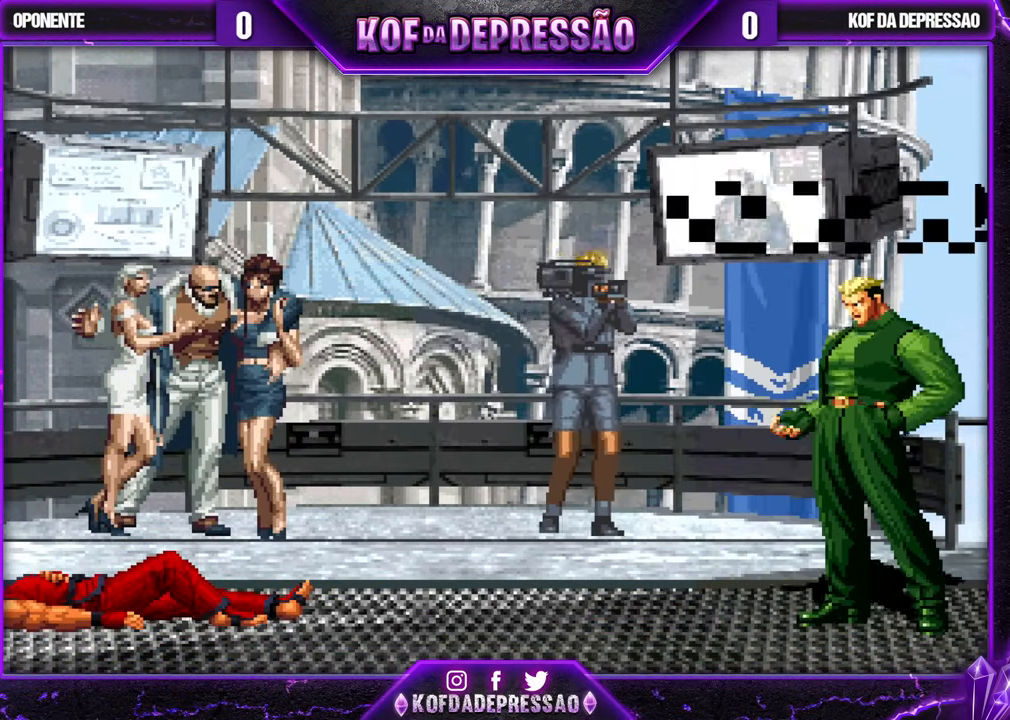
{"buttons": [], "left_stick": "center", "events": [[100, "R1", "down"], [100, "SQUARE", "down"], [100, "TRIANGLE", "down"], [133, "R1", "up"], [167, "SQUARE", "up"], [200, "TRIANGLE", "up"], [233, "CROSS", "down"], [233, "SQUARE", "down"], [267, "SQUARE", "up"], [317, "CROSS", "up"]]}